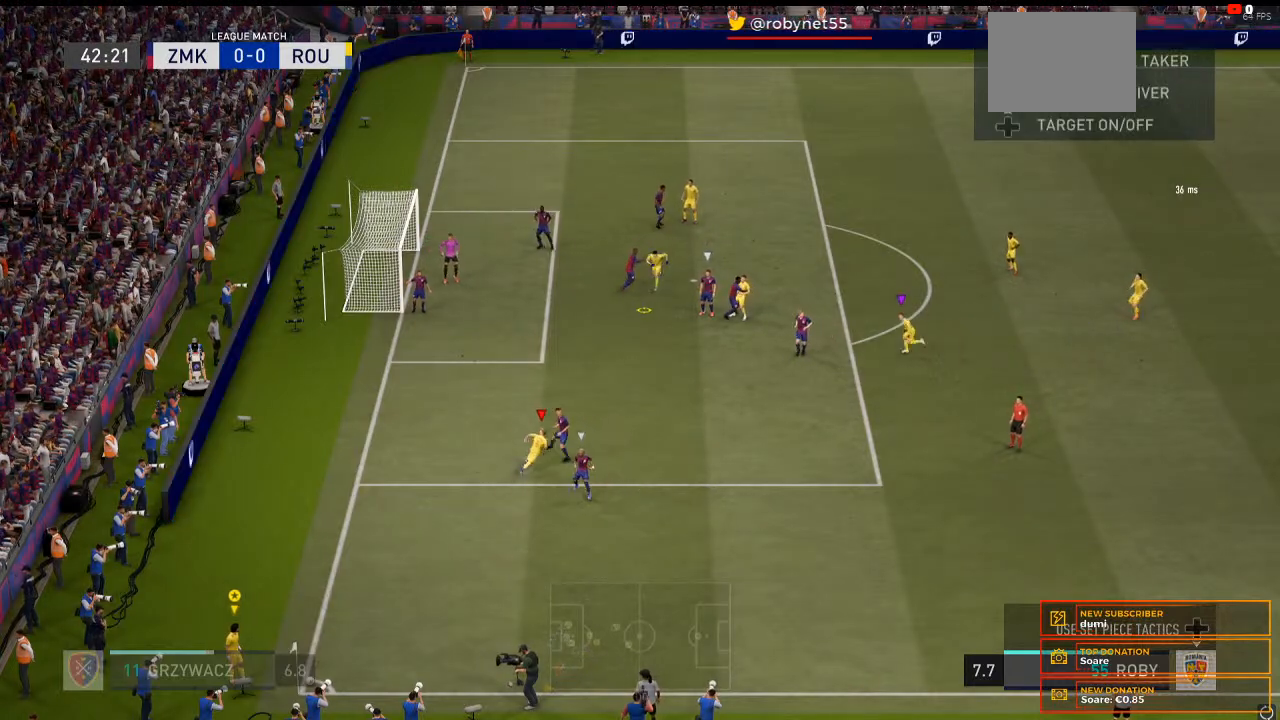
Gameplay with a controller (Xbox layout); each line is a JSON object with the inputs held at the frame after it (dt_ms = milliseconds from this image to that frame). "events" lists button and stick changes between this image and that frame as [ms after this image, input, new state], when the widget could be followed in between. Not read: L3 R3.
{"dt_ms": 500, "buttons": [], "left_stick": "center", "right_stick": "center", "events": []}
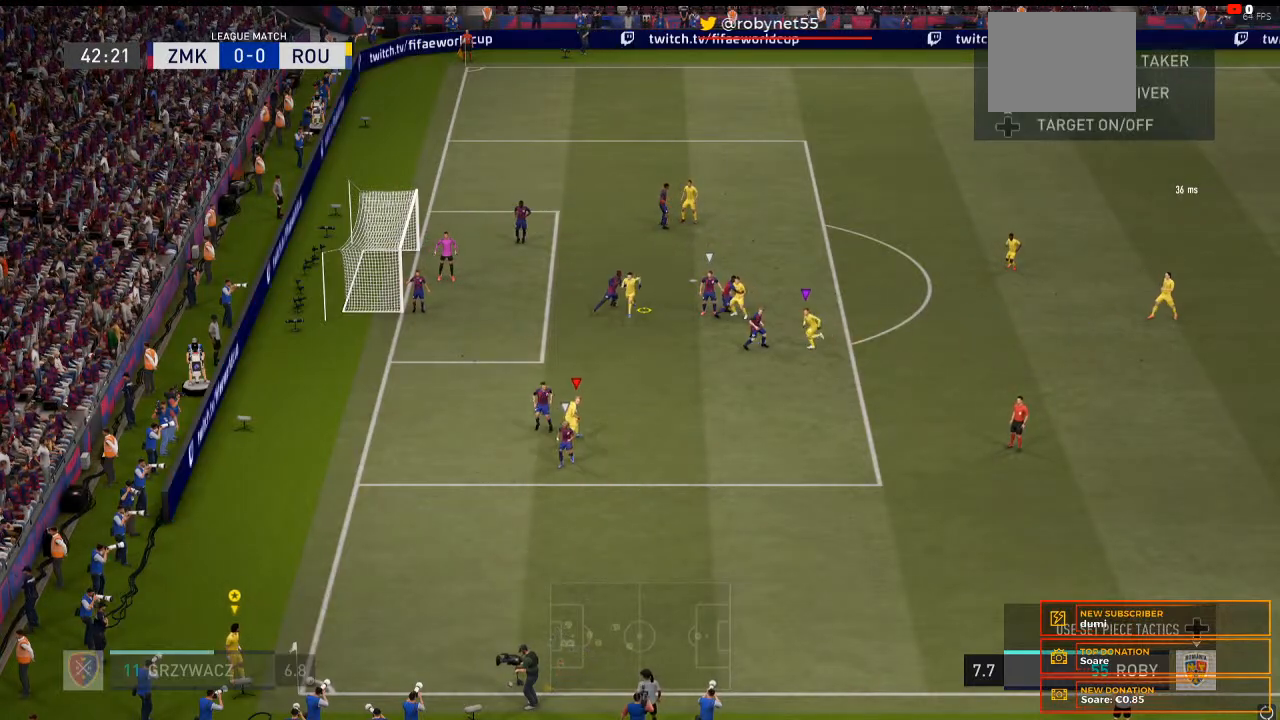
{"dt_ms": 500, "buttons": ["R1"], "left_stick": "center", "right_stick": "center", "events": [[433, "R1", "down"]]}
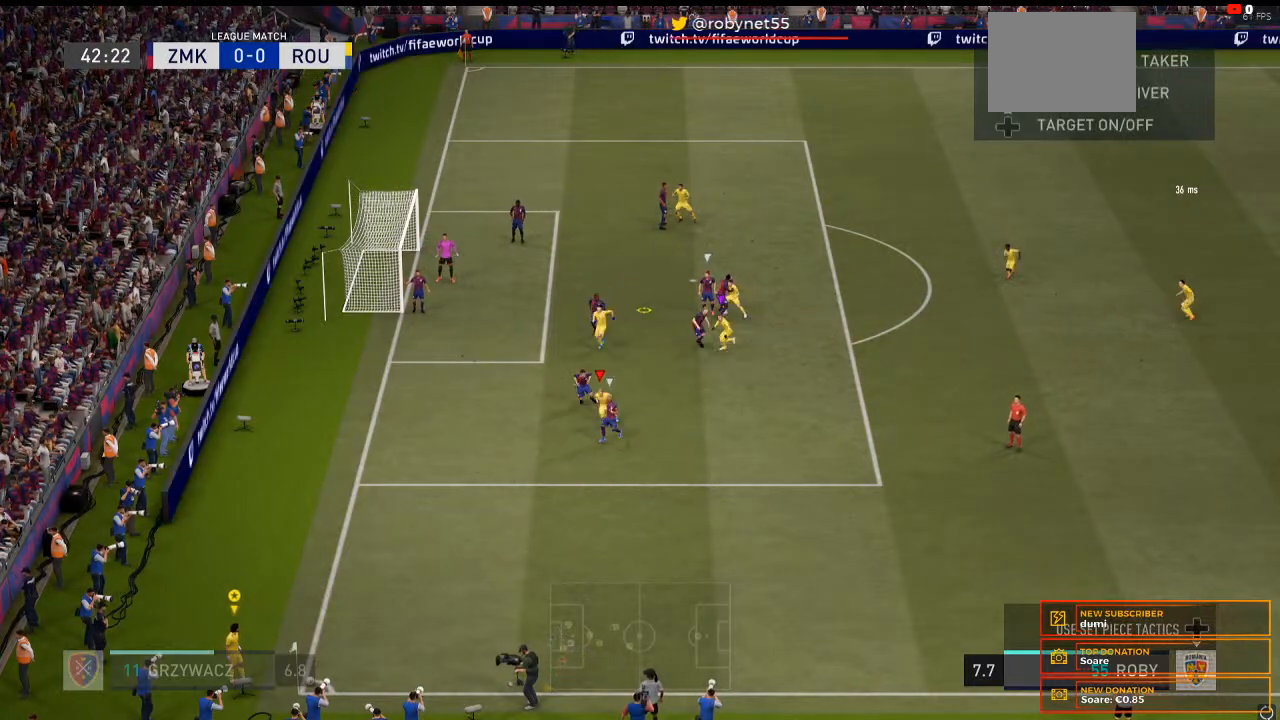
{"dt_ms": 500, "buttons": ["X", "R1"], "left_stick": "left", "right_stick": "center", "events": [[133, "left_stick", "up"], [233, "left_stick", "up-left"], [367, "X", "down"], [500, "left_stick", "left"]]}
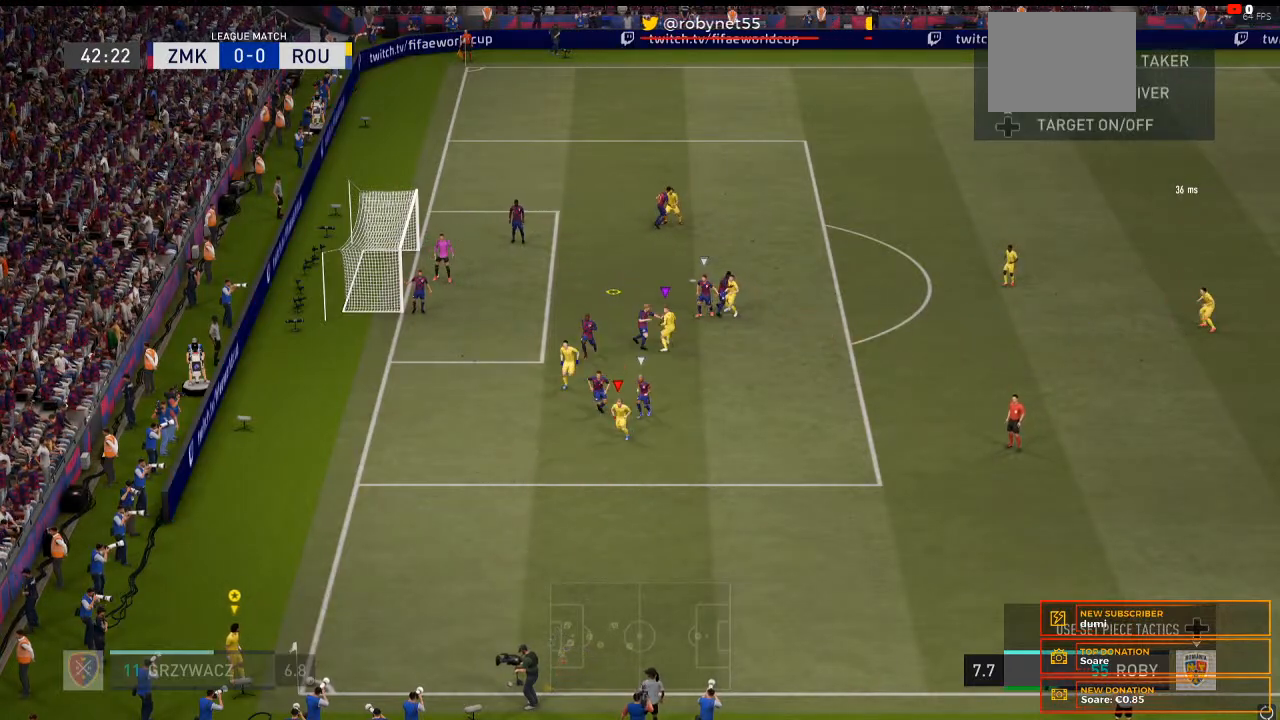
{"dt_ms": 500, "buttons": [], "left_stick": "down-left", "right_stick": "center", "events": [[367, "R1", "up"], [433, "left_stick", "down-left"], [467, "X", "up"]]}
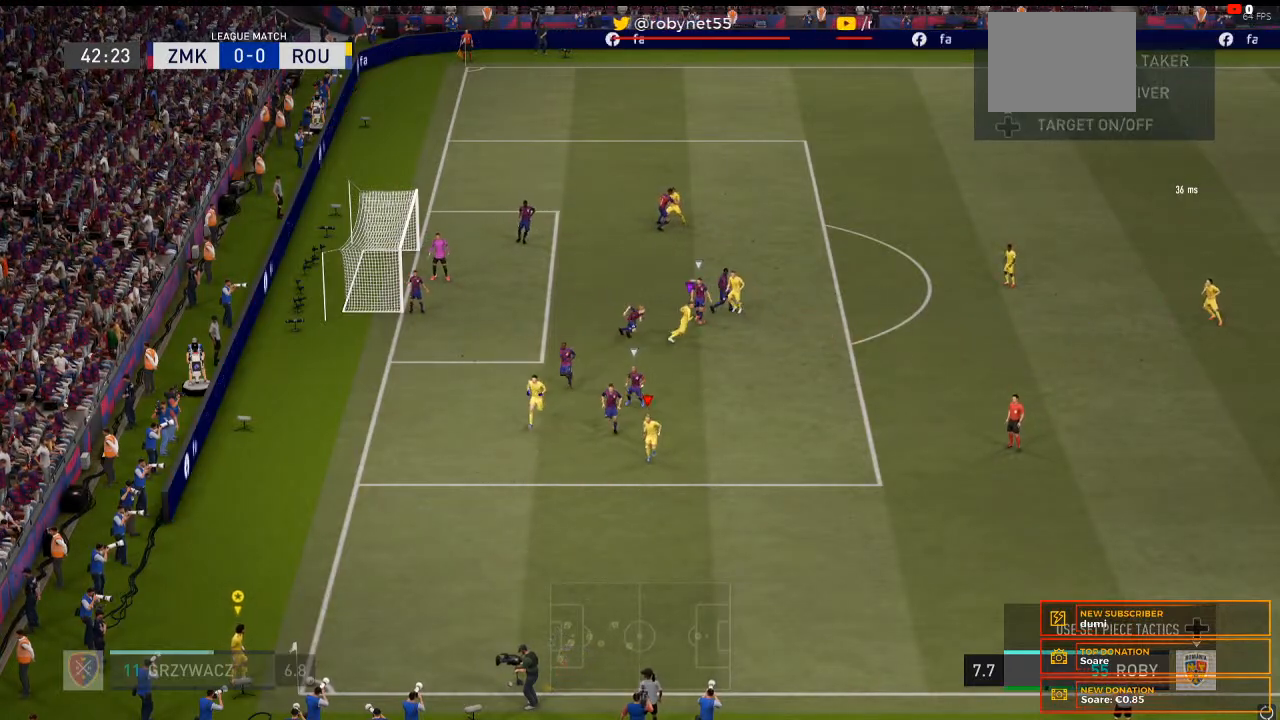
{"dt_ms": 500, "buttons": [], "left_stick": "down-left", "right_stick": "center", "events": []}
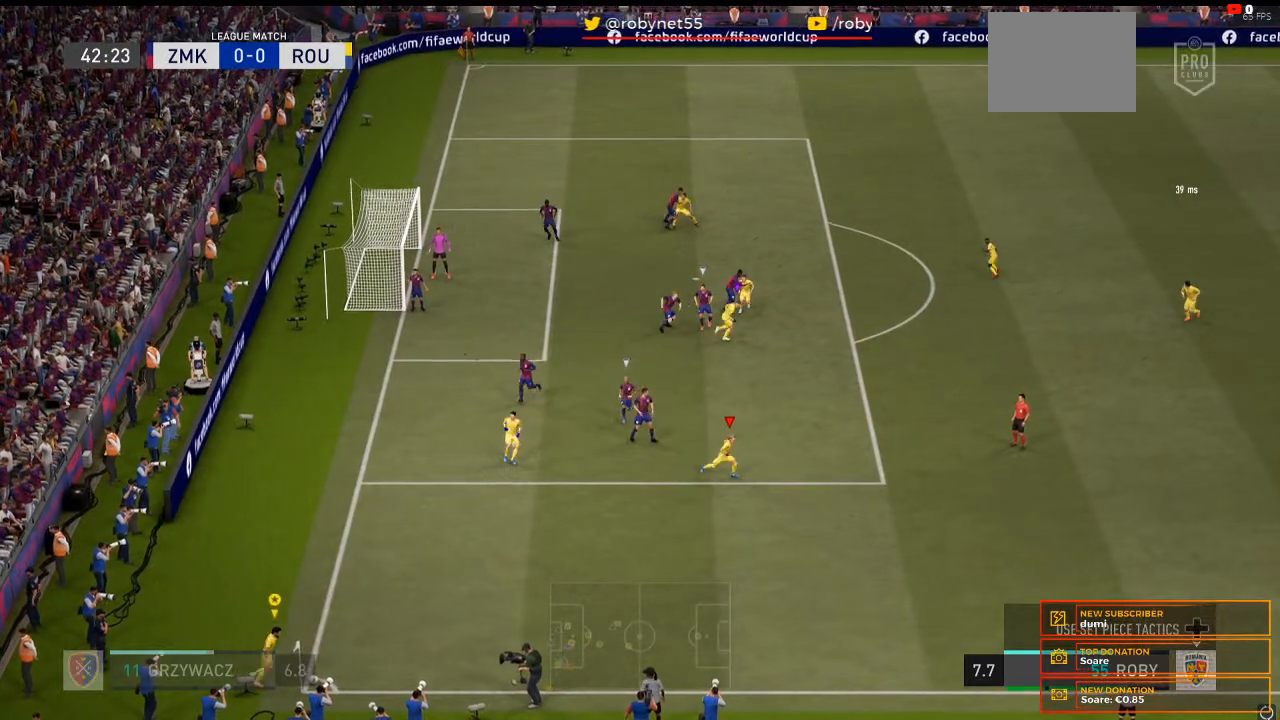
{"dt_ms": 500, "buttons": [], "left_stick": "down-left", "right_stick": "center", "events": []}
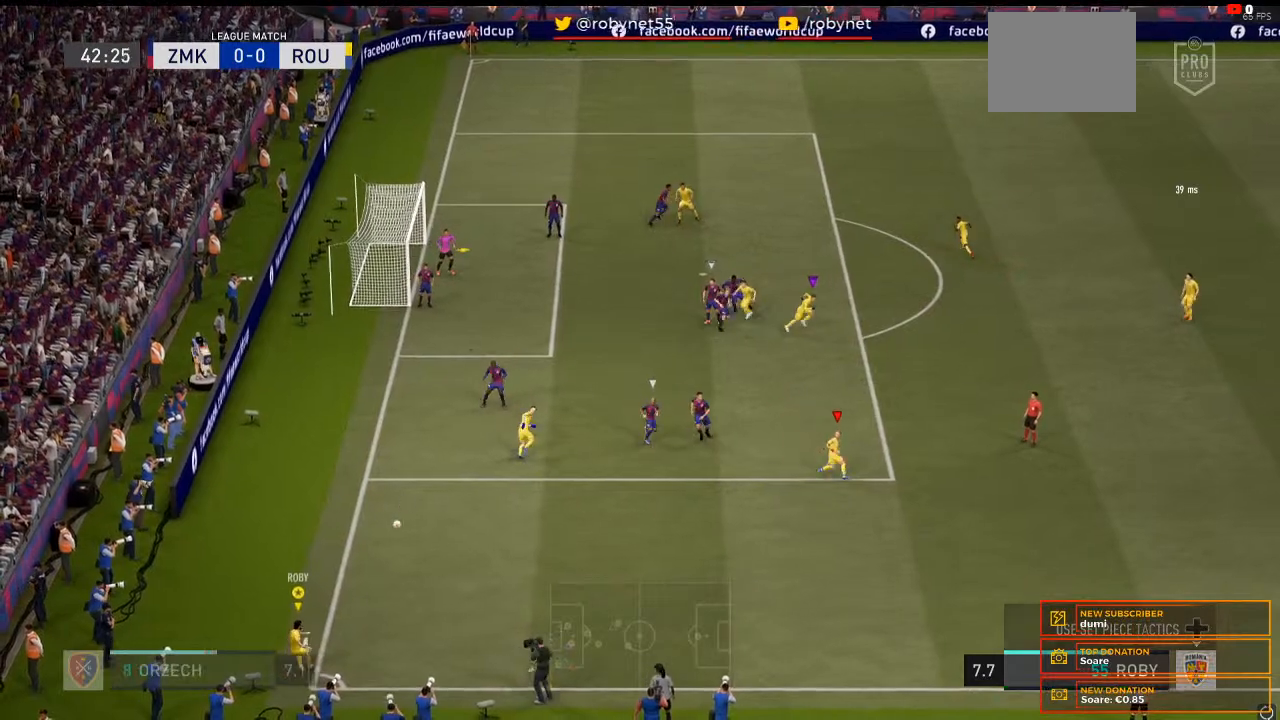
{"dt_ms": 500, "buttons": [], "left_stick": "down-left", "right_stick": "center", "events": []}
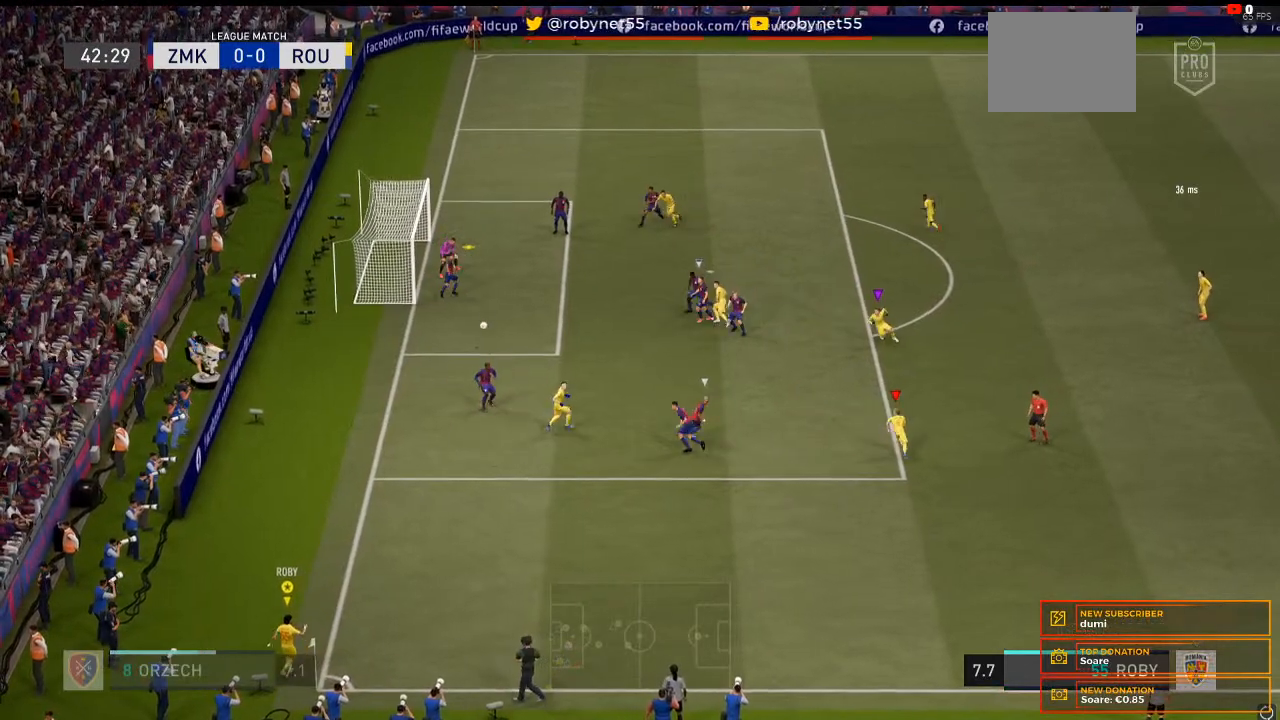
{"dt_ms": 500, "buttons": [], "left_stick": "down-left", "right_stick": "center", "events": []}
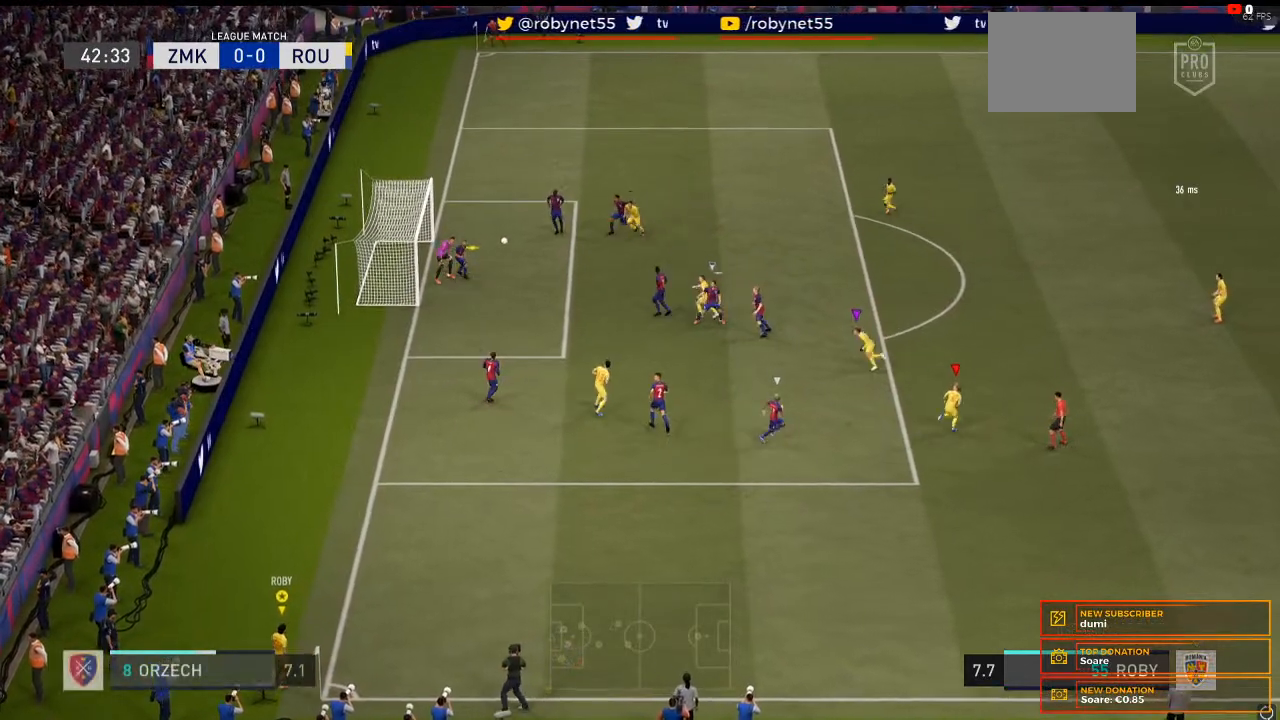
{"dt_ms": 500, "buttons": [], "left_stick": "center", "right_stick": "center", "events": [[233, "left_stick", "center"]]}
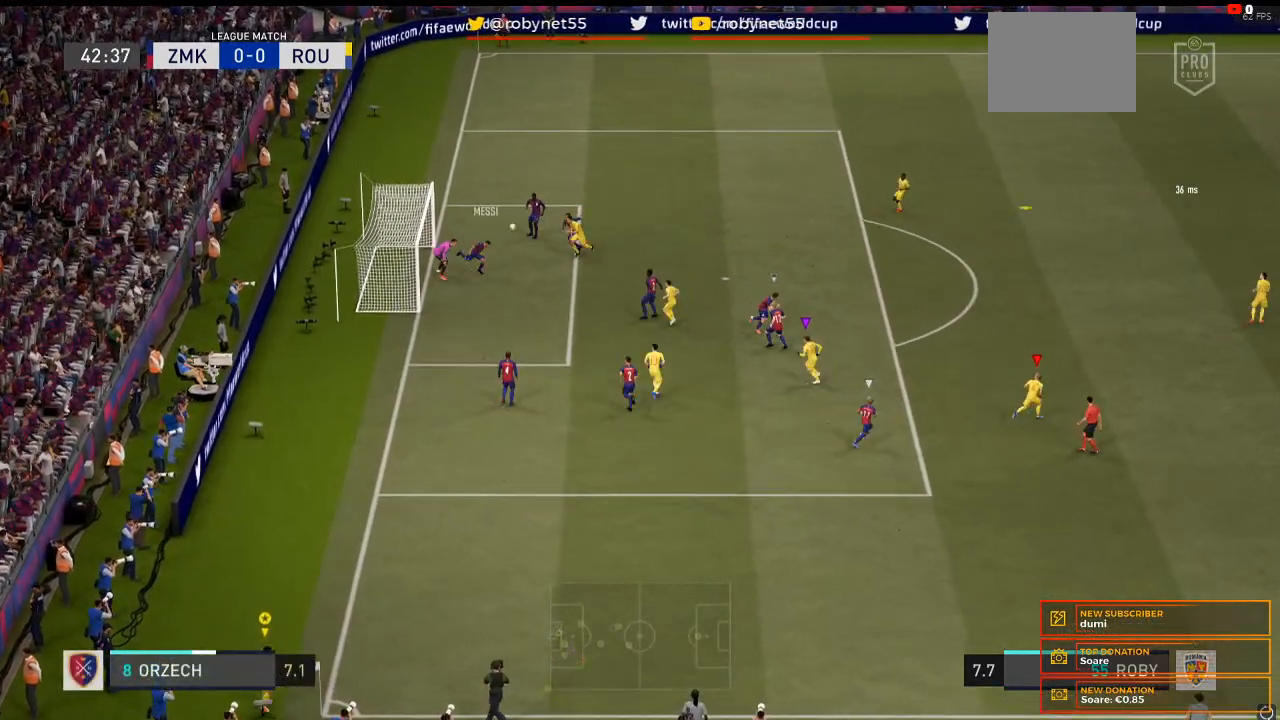
{"dt_ms": 500, "buttons": [], "left_stick": "center", "right_stick": "center", "events": []}
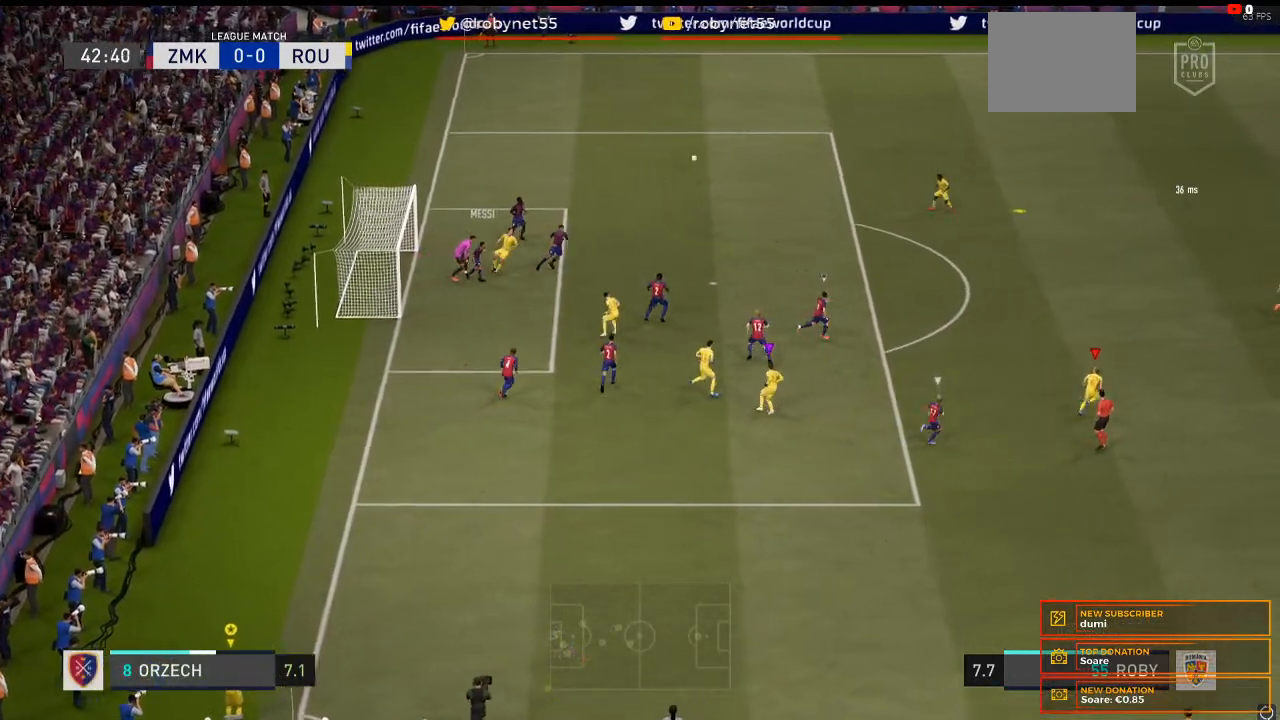
{"dt_ms": 500, "buttons": [], "left_stick": "right", "right_stick": "center", "events": [[400, "left_stick", "right"]]}
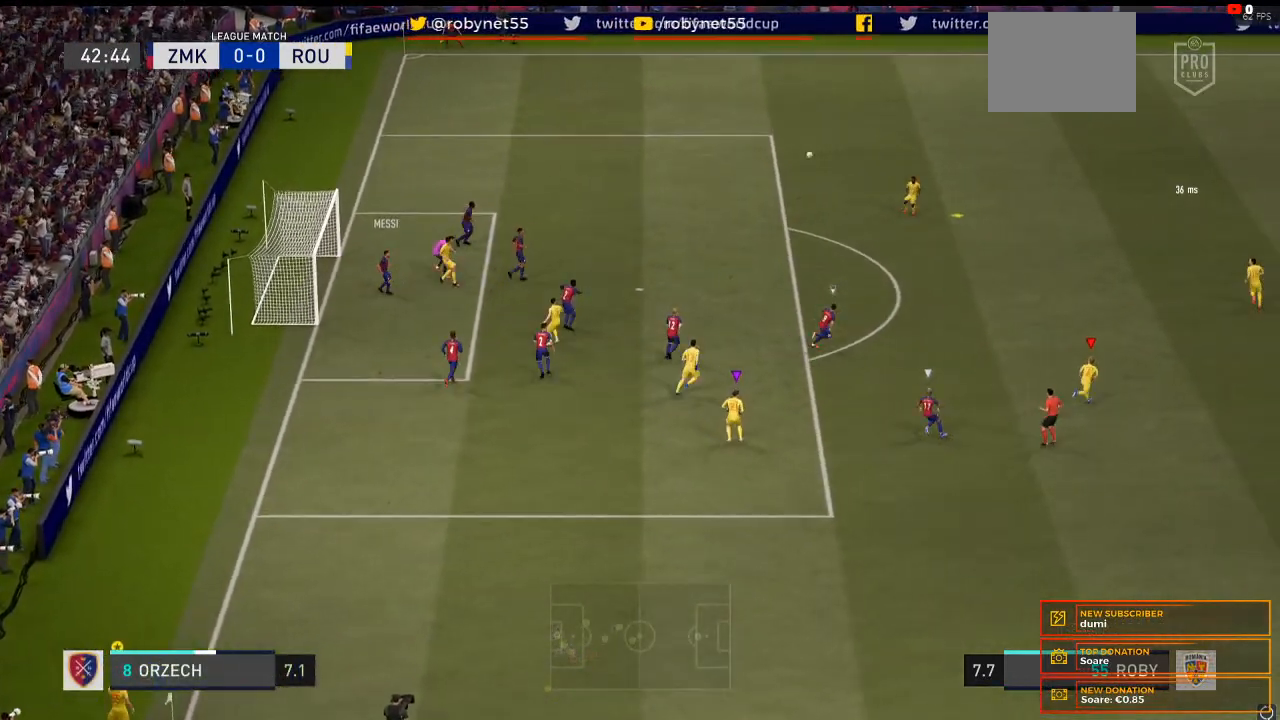
{"dt_ms": 500, "buttons": [], "left_stick": "down-right", "right_stick": "center"}
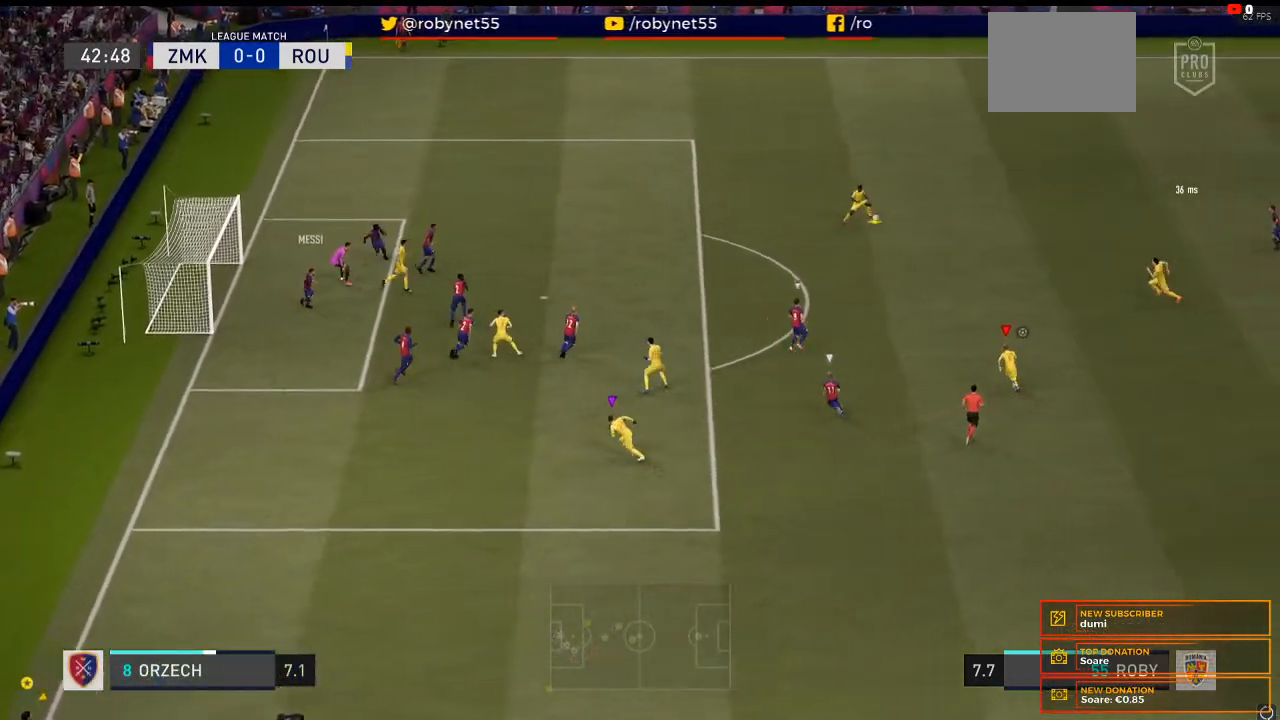
{"dt_ms": 500, "buttons": ["B"], "left_stick": "down", "right_stick": "center", "events": [[167, "left_stick", "down"], [500, "B", "down"]]}
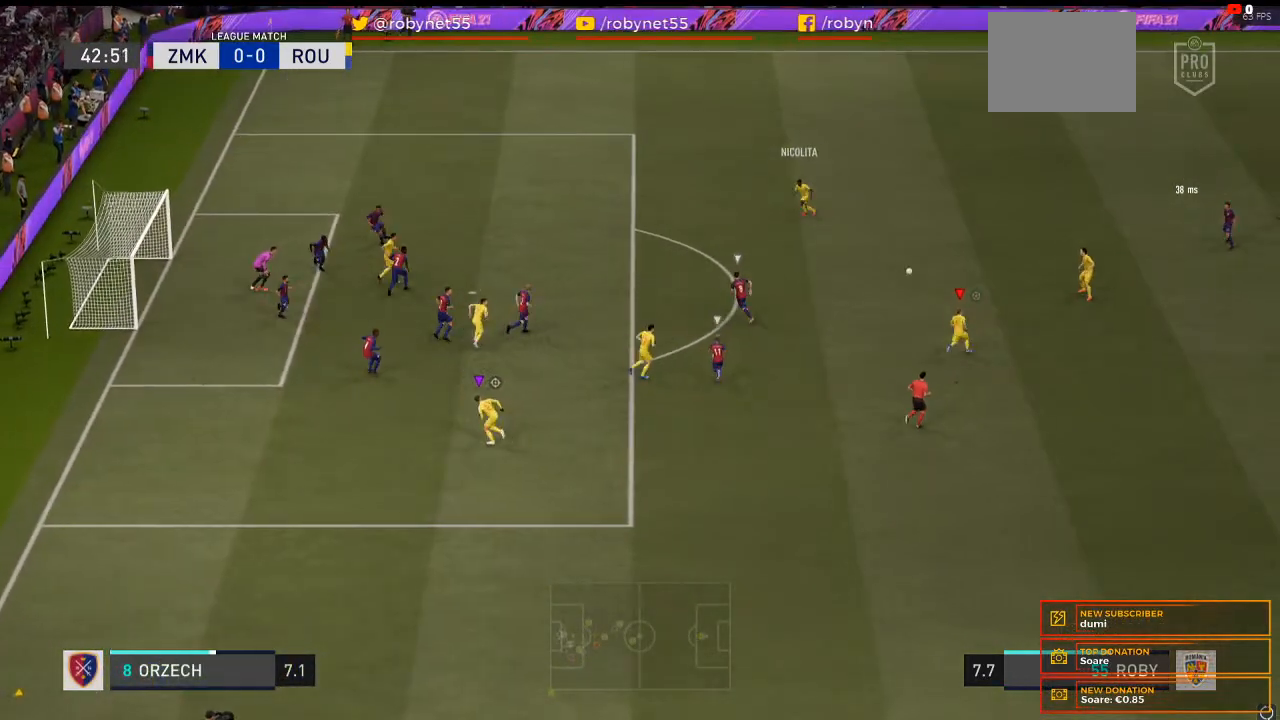
{"dt_ms": 1000, "buttons": [], "left_stick": "center", "right_stick": "center"}
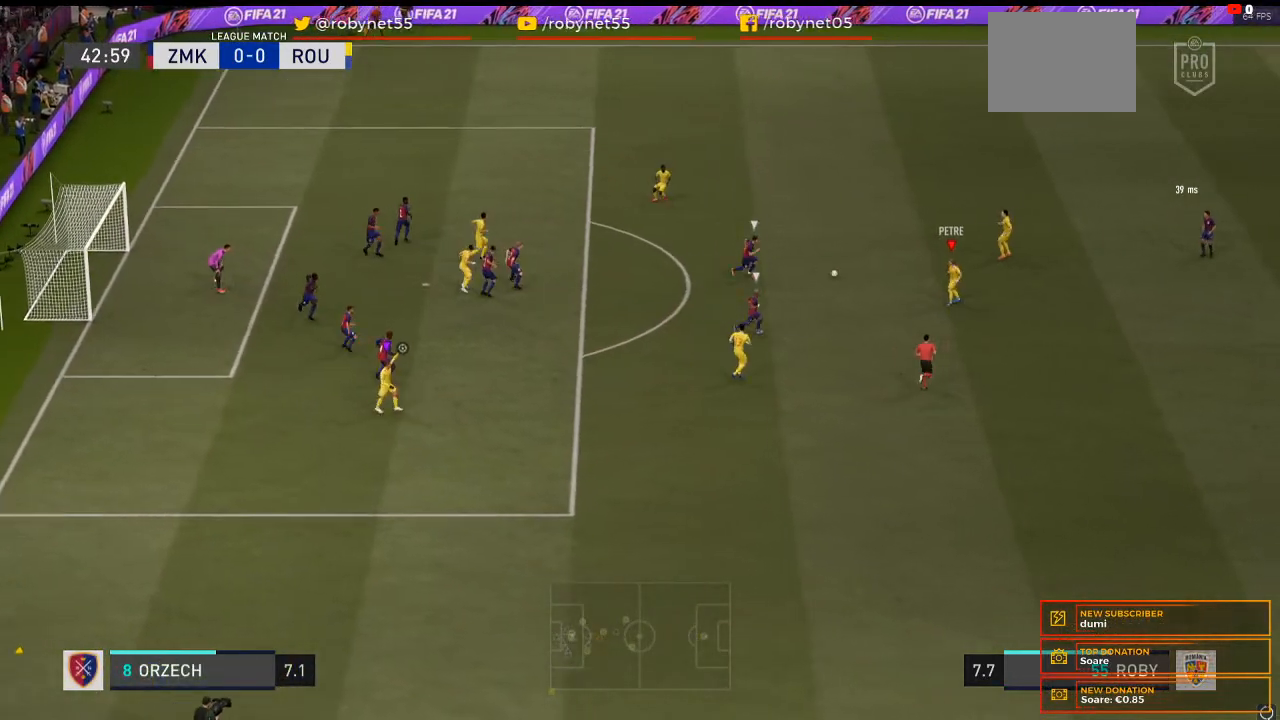
{"dt_ms": 500, "buttons": [], "left_stick": "center", "right_stick": "center", "events": [[400, "R2", "down"], [467, "R2", "up"]]}
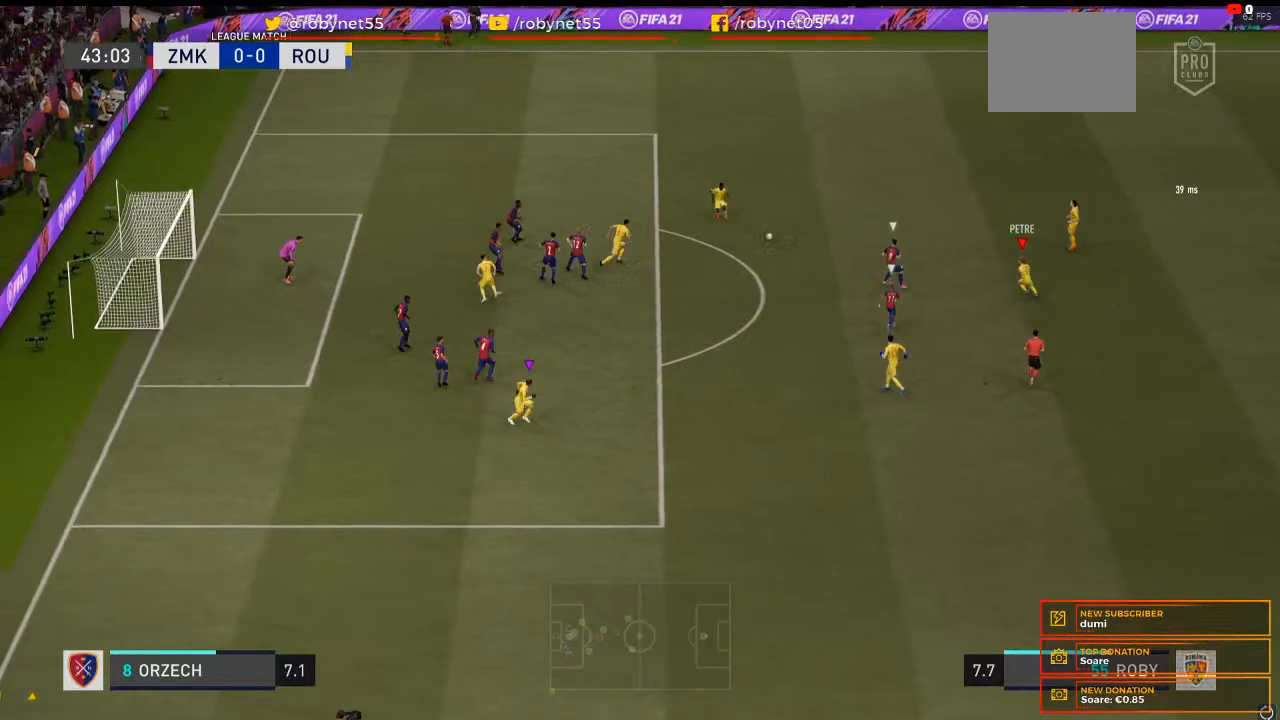
{"dt_ms": 500, "buttons": ["B"], "left_stick": "down-left", "right_stick": "center", "events": [[267, "left_stick", "down-left"], [500, "B", "down"]]}
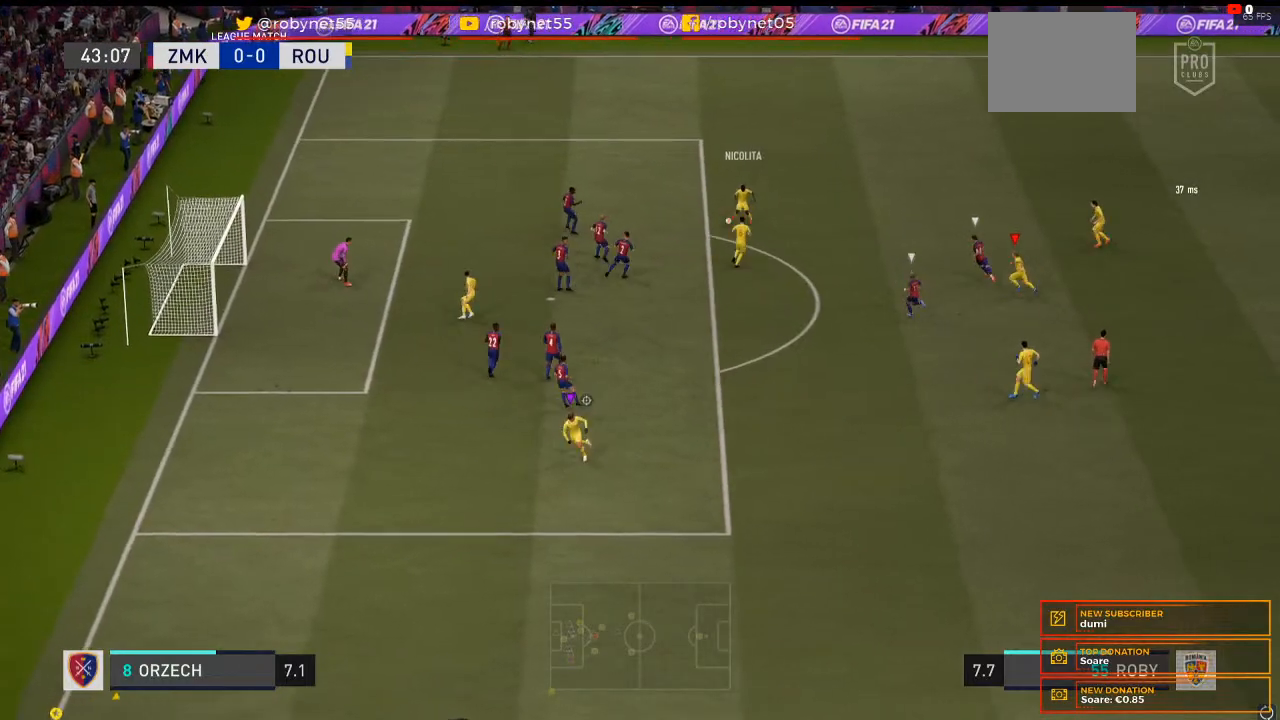
{"dt_ms": 1000, "buttons": [], "left_stick": "center", "right_stick": "center"}
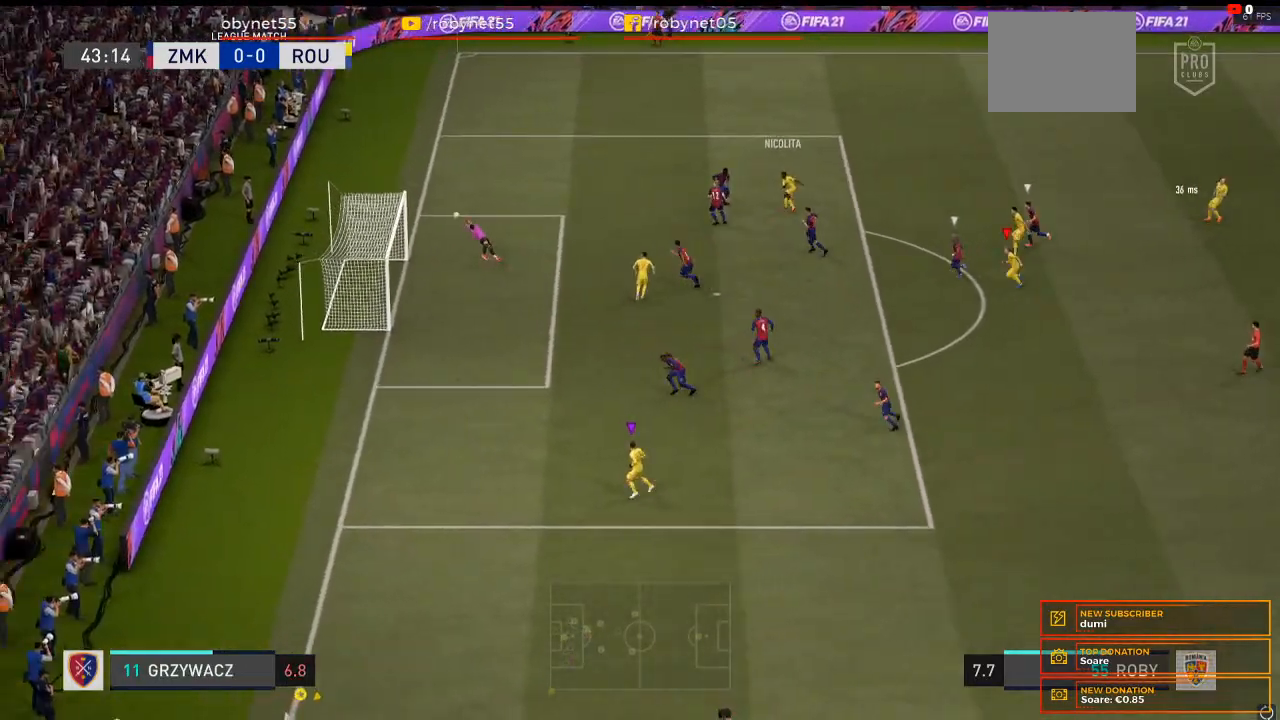
{"dt_ms": 500, "buttons": [], "left_stick": "center", "right_stick": "center", "events": []}
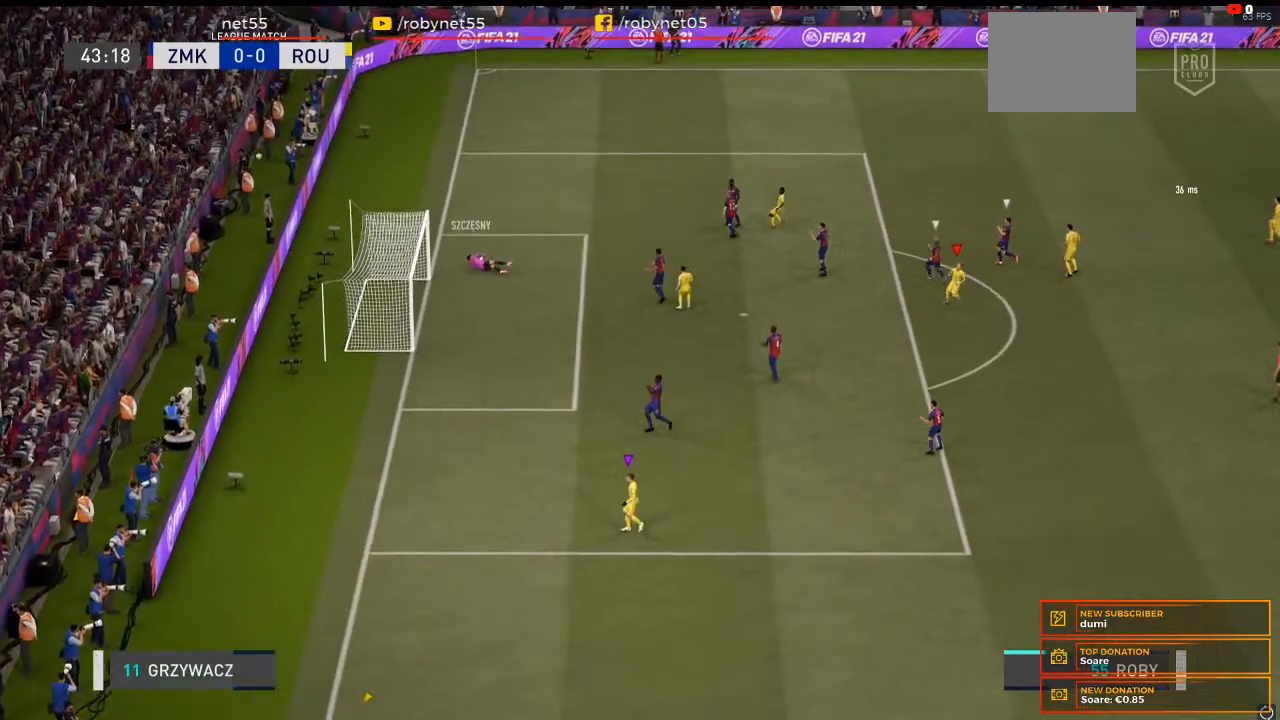
{"dt_ms": 500, "buttons": [], "left_stick": "center", "right_stick": "center", "events": []}
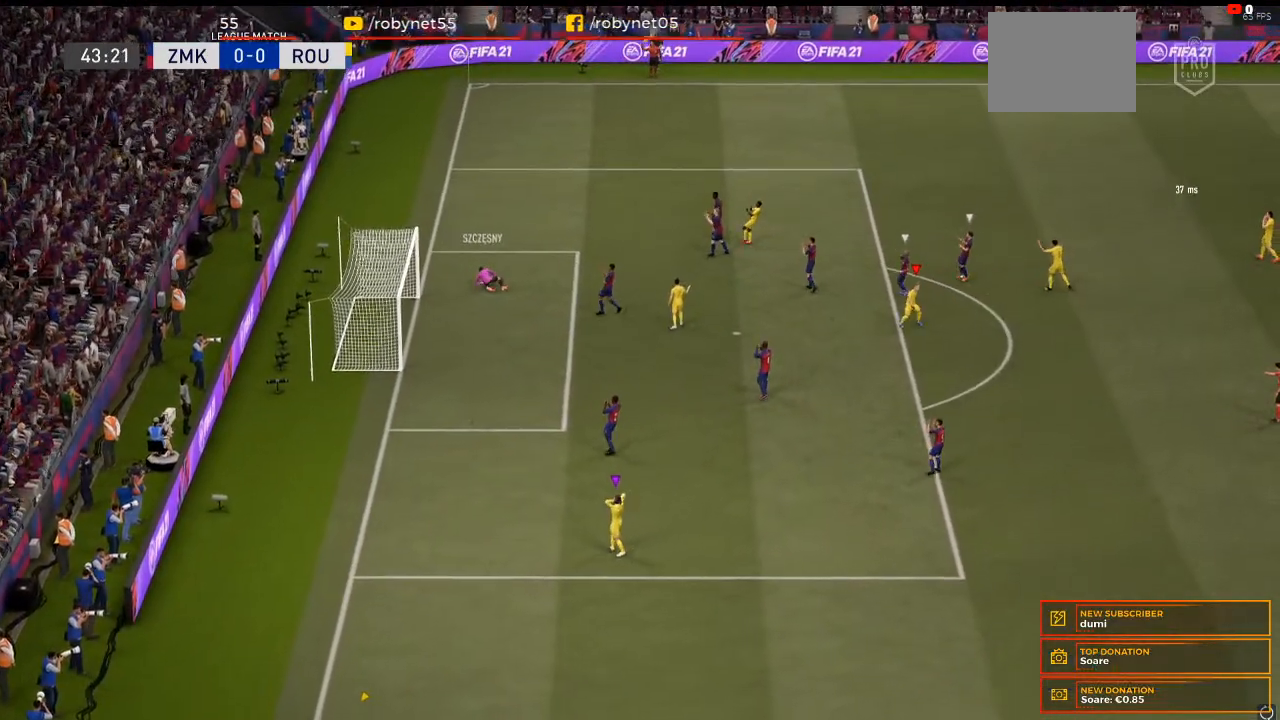
{"dt_ms": 1000, "buttons": [], "left_stick": "center", "right_stick": "center"}
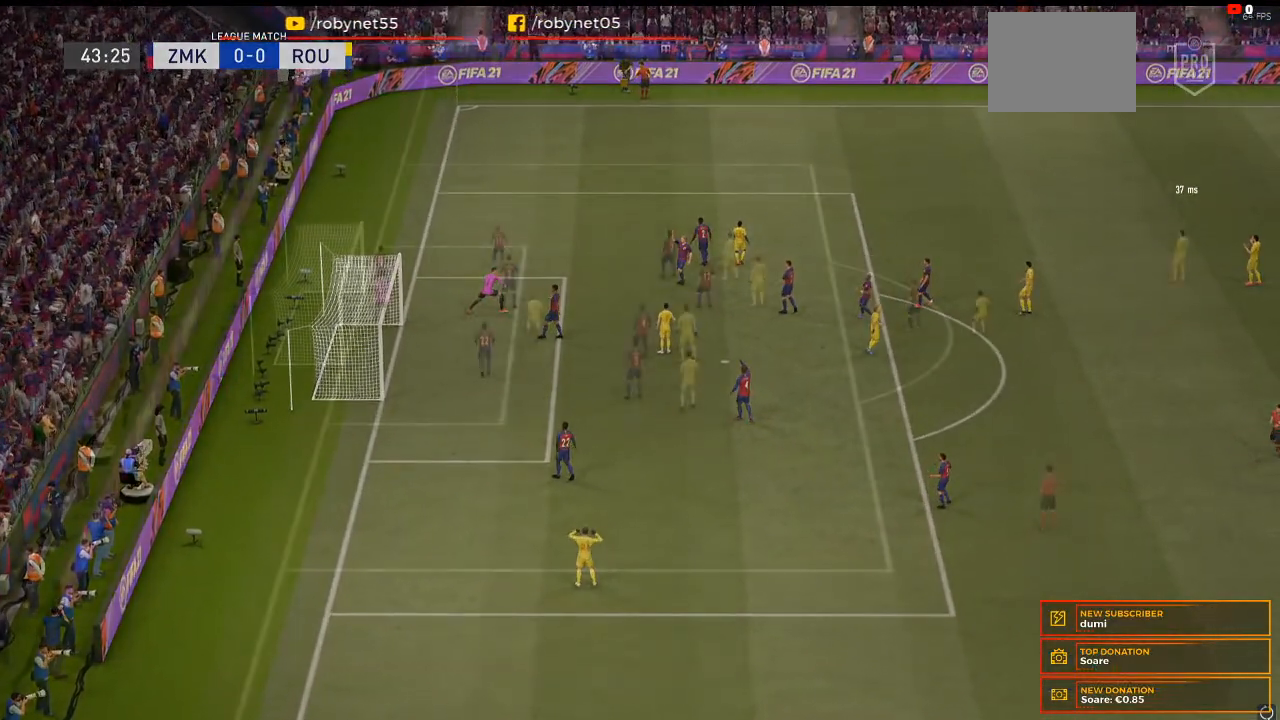
{"dt_ms": 500, "buttons": [], "left_stick": "center", "right_stick": "center", "events": []}
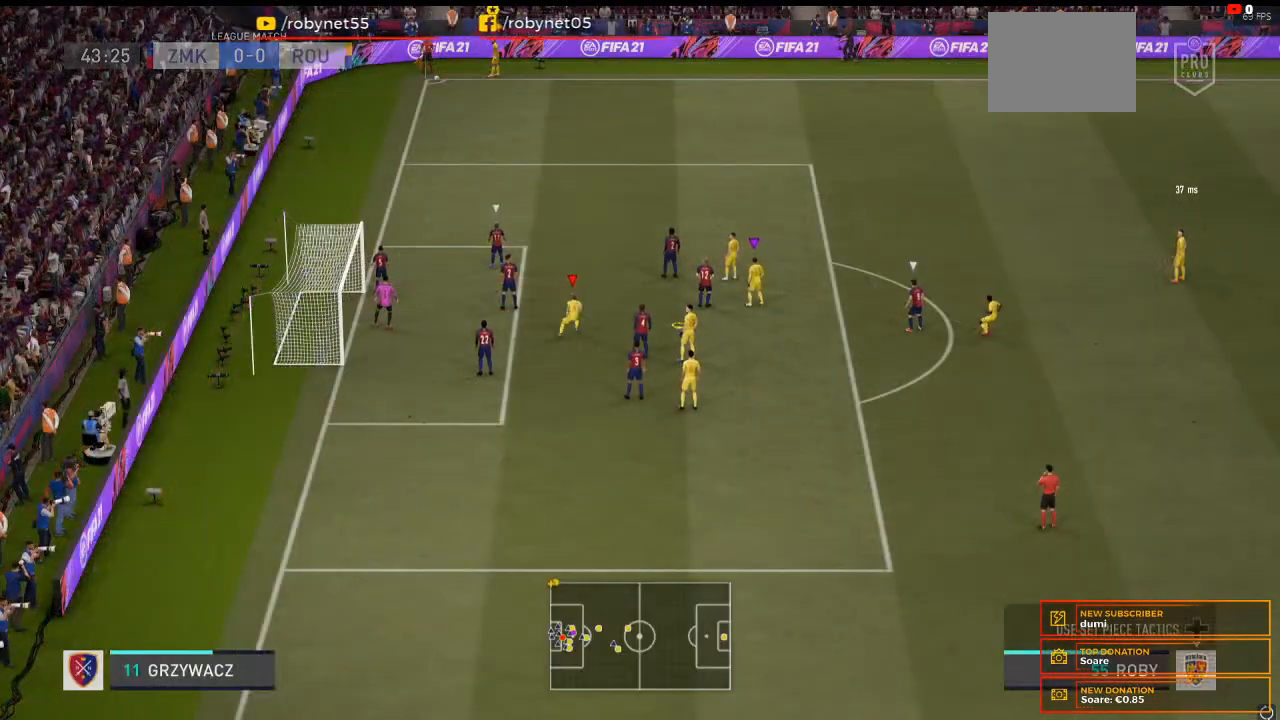
{"dt_ms": 500, "buttons": [], "left_stick": "center", "right_stick": "center", "events": []}
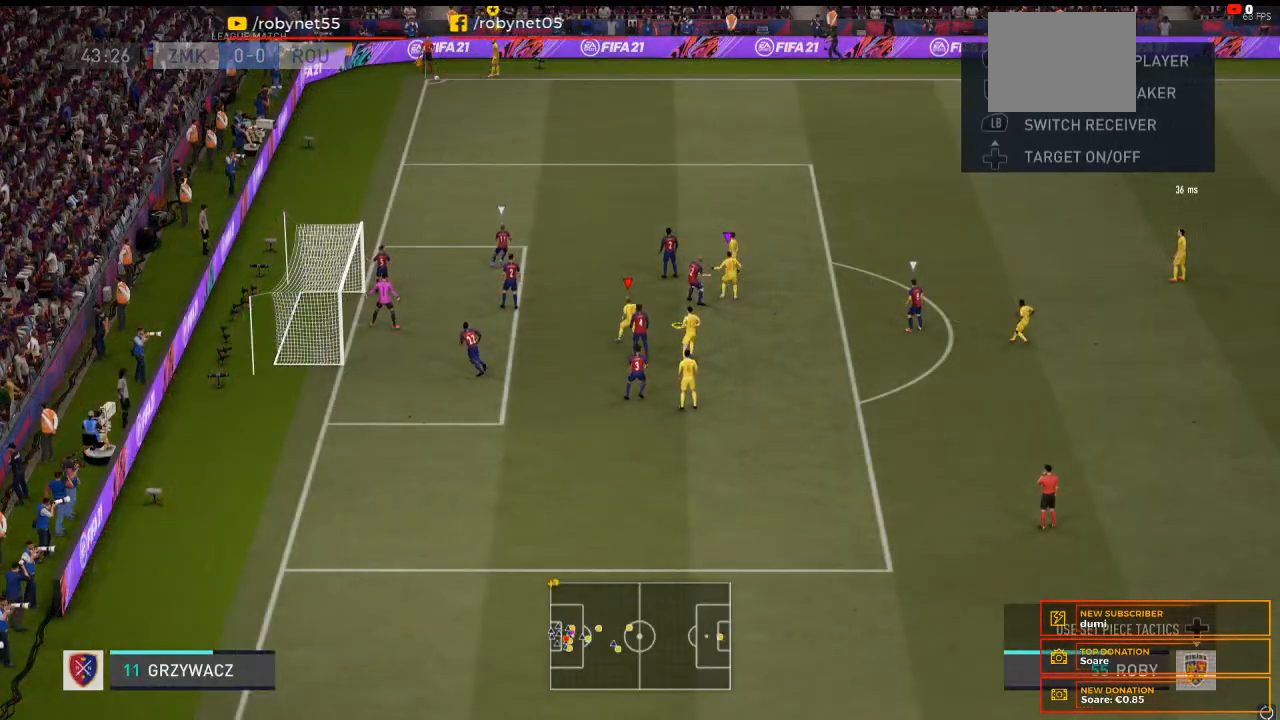
{"dt_ms": 500, "buttons": [], "left_stick": "center", "right_stick": "center", "events": []}
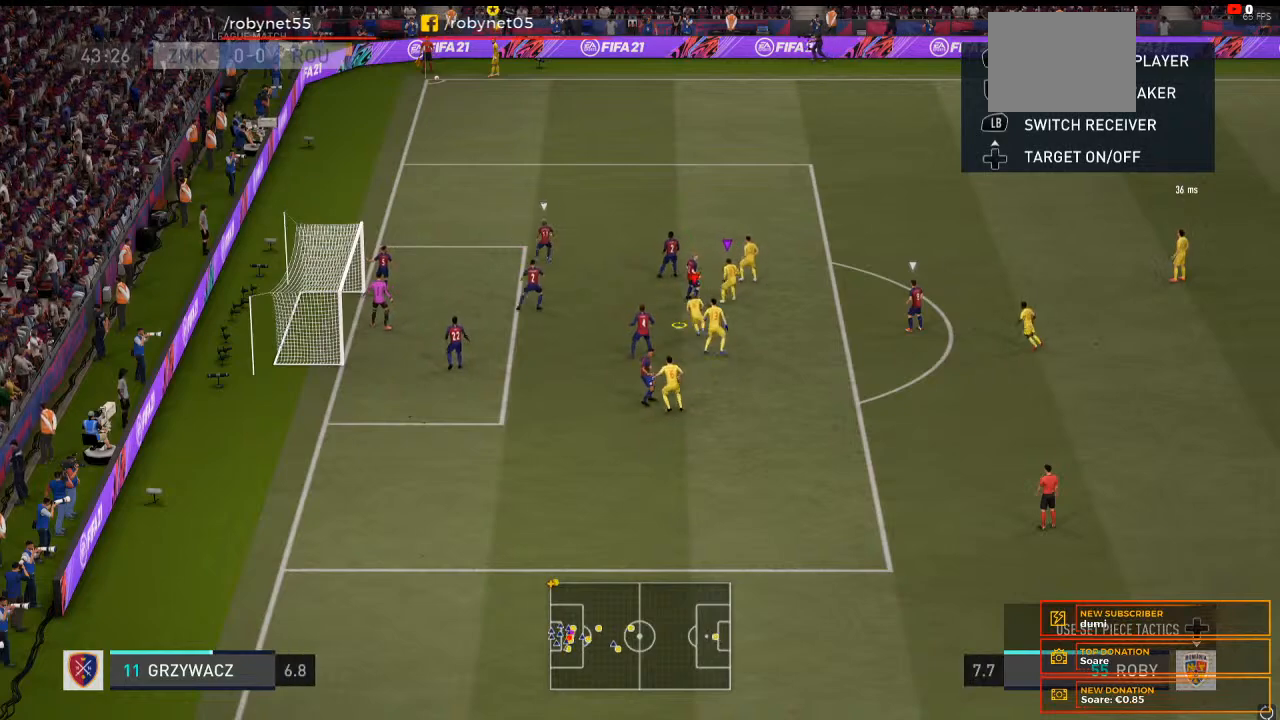
{"dt_ms": 500, "buttons": [], "left_stick": "down-left", "right_stick": "center", "events": [[433, "left_stick", "down-left"]]}
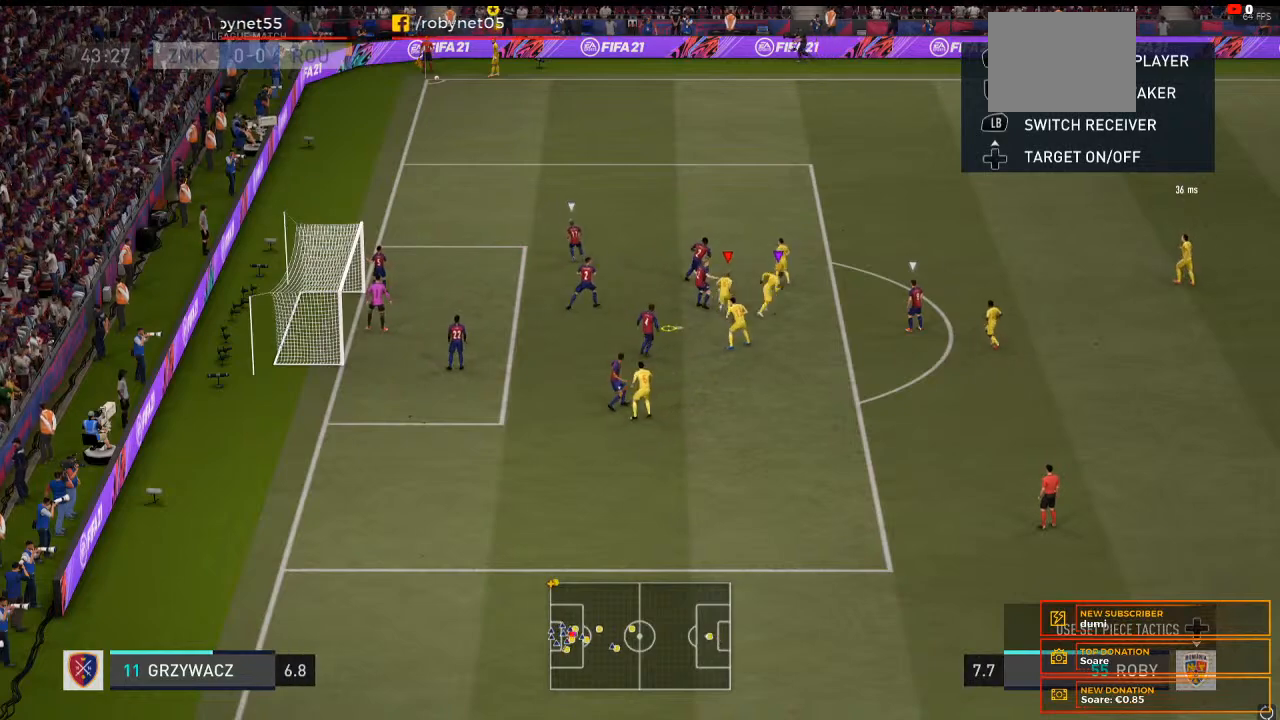
{"dt_ms": 500, "buttons": [], "left_stick": "up", "right_stick": "center", "events": [[133, "left_stick", "up"]]}
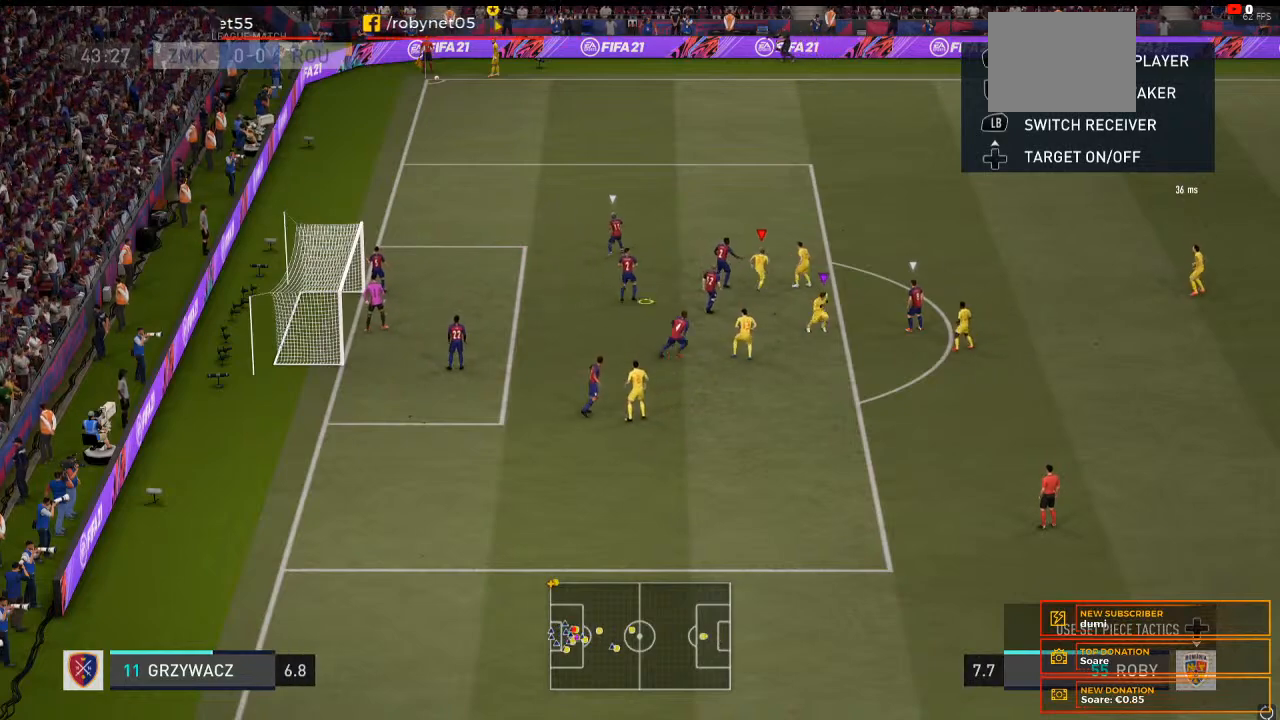
{"dt_ms": 500, "buttons": [], "left_stick": "down", "right_stick": "center", "events": [[167, "left_stick", "up-left"], [367, "left_stick", "down-left"], [467, "left_stick", "down"]]}
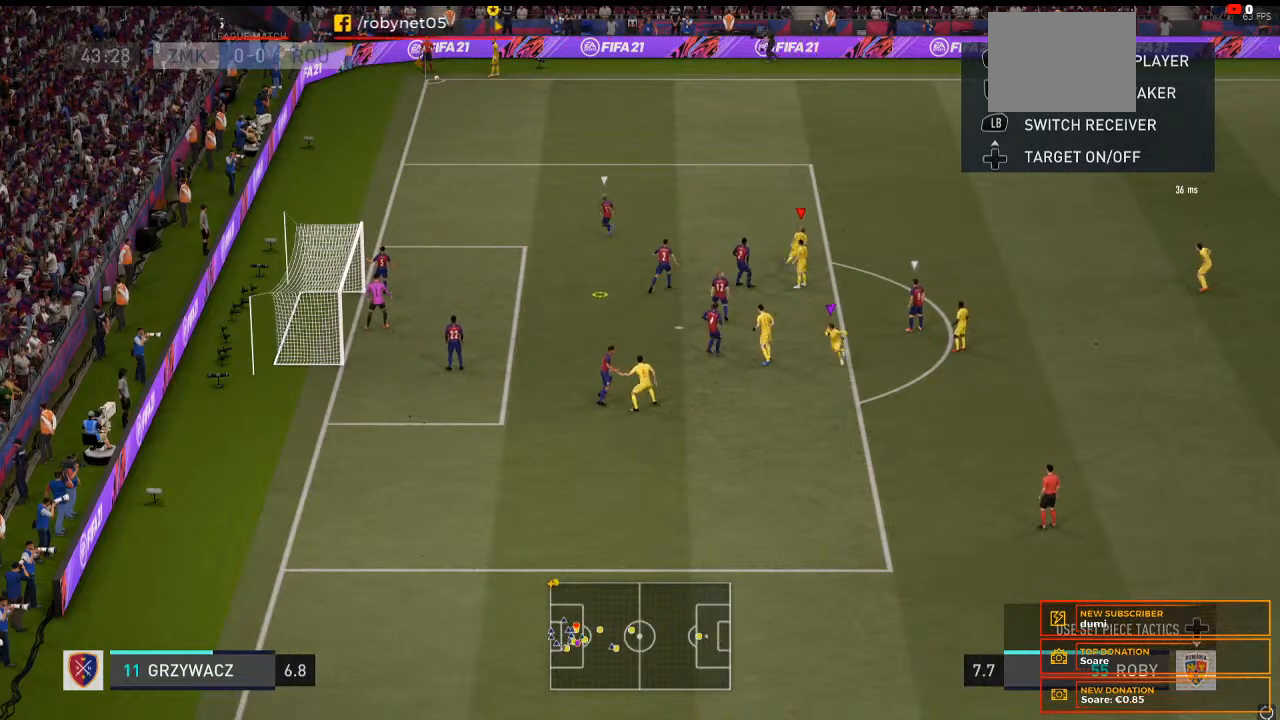
{"dt_ms": 1000, "buttons": [], "left_stick": "down", "right_stick": "center"}